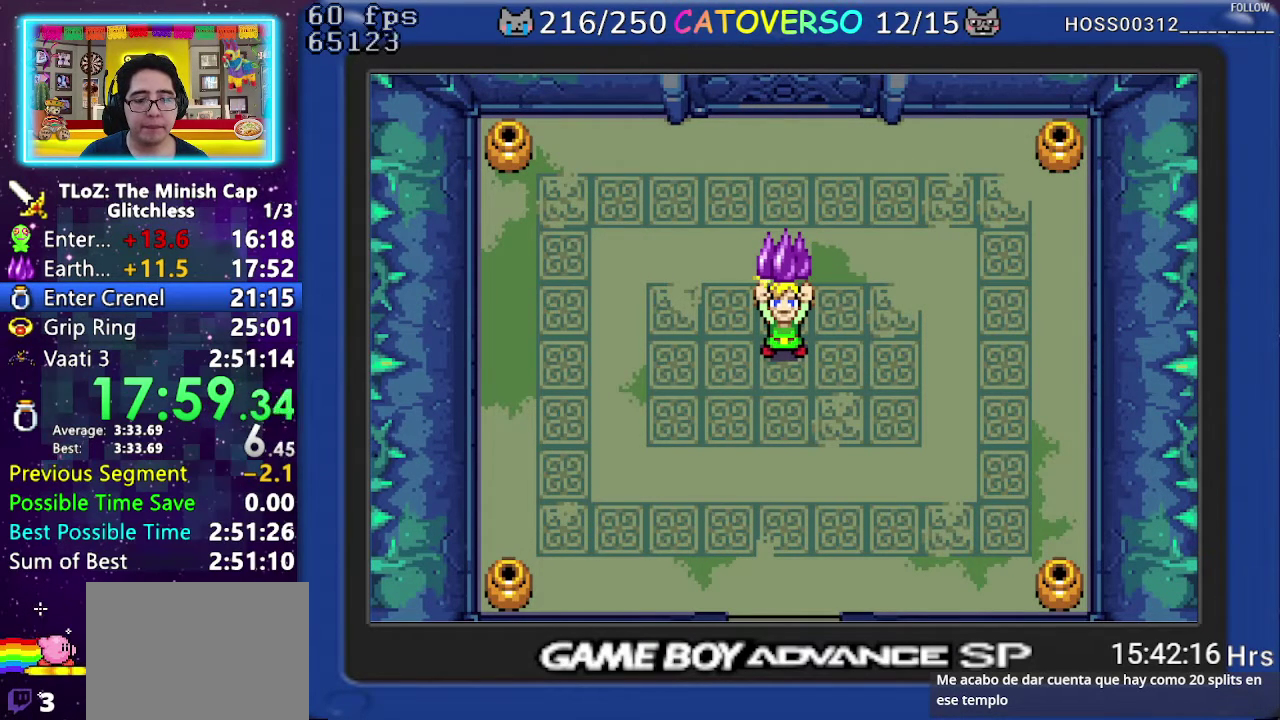
Gameplay with a controller (Nintendo layout); each line is a JSON object with the inputs held at the frame after it. "events" lists button and stick changes between this image and that frame as [ms after this image, input, new state], when the widget could be followed in between. Not read: L3 R3.
{"buttons": ["B", "DPAD_LEFT"]}
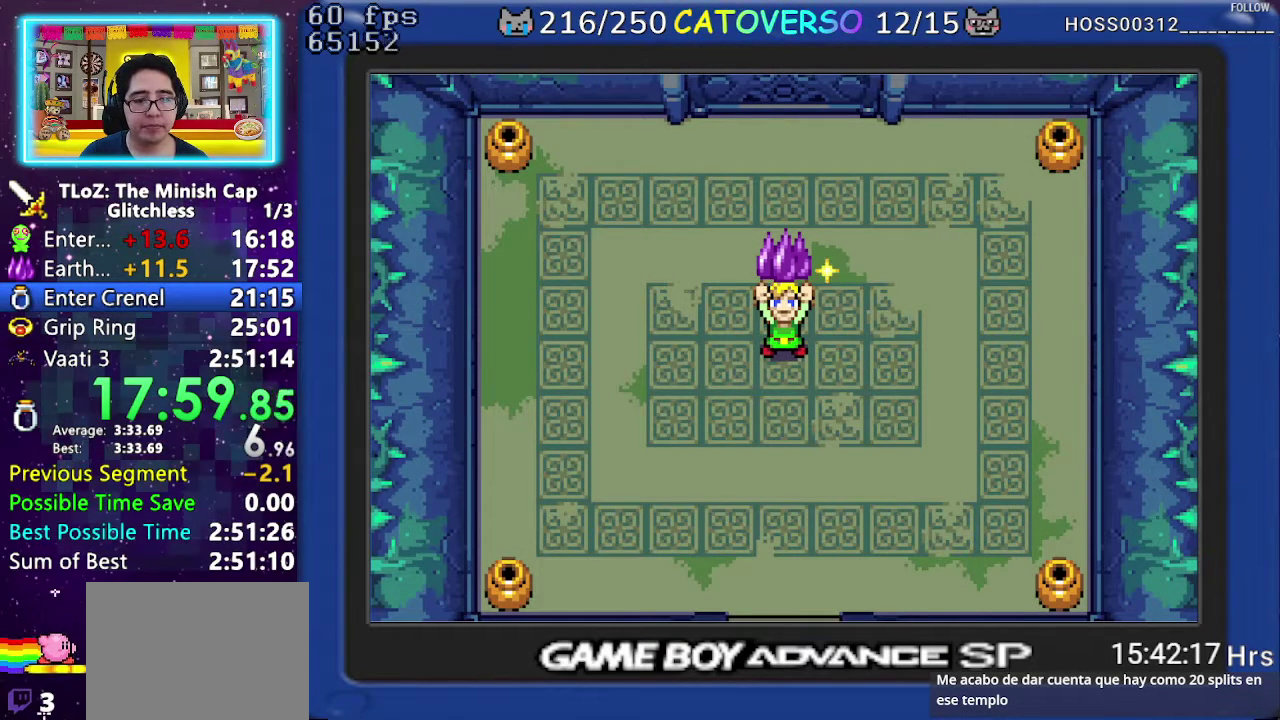
{"buttons": ["B", "DPAD_LEFT"]}
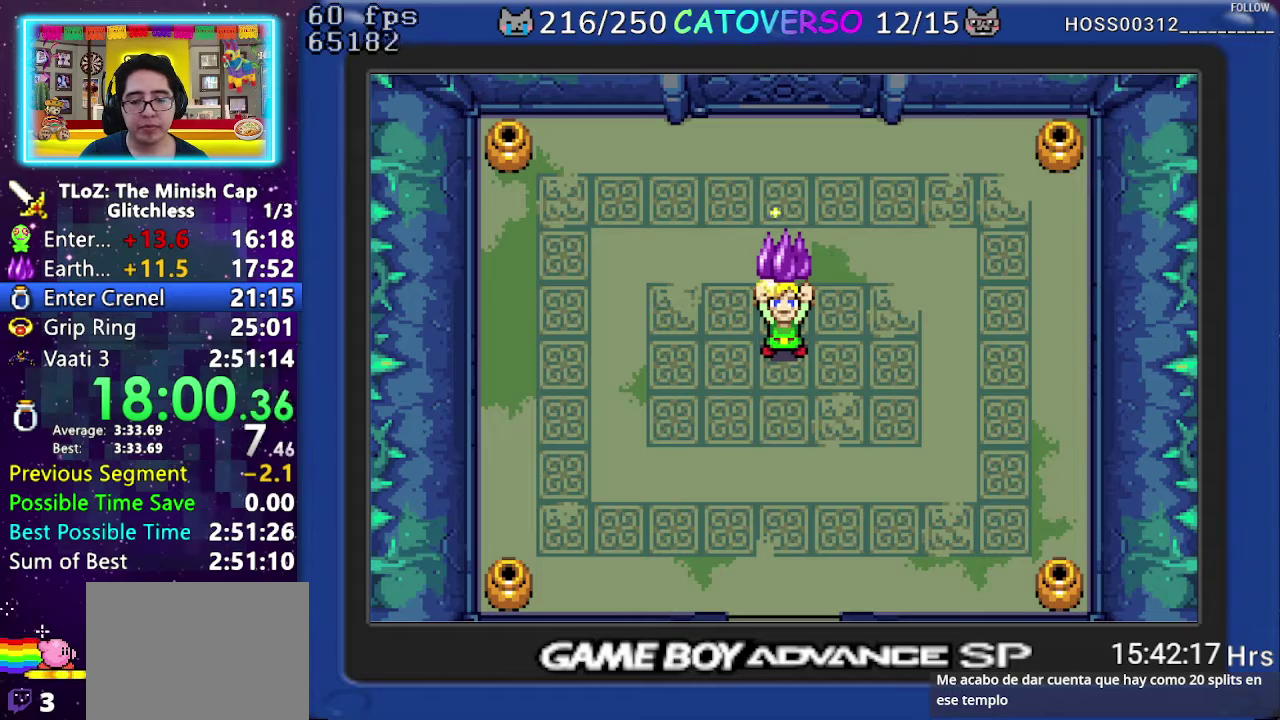
{"buttons": ["B", "DPAD_UP"]}
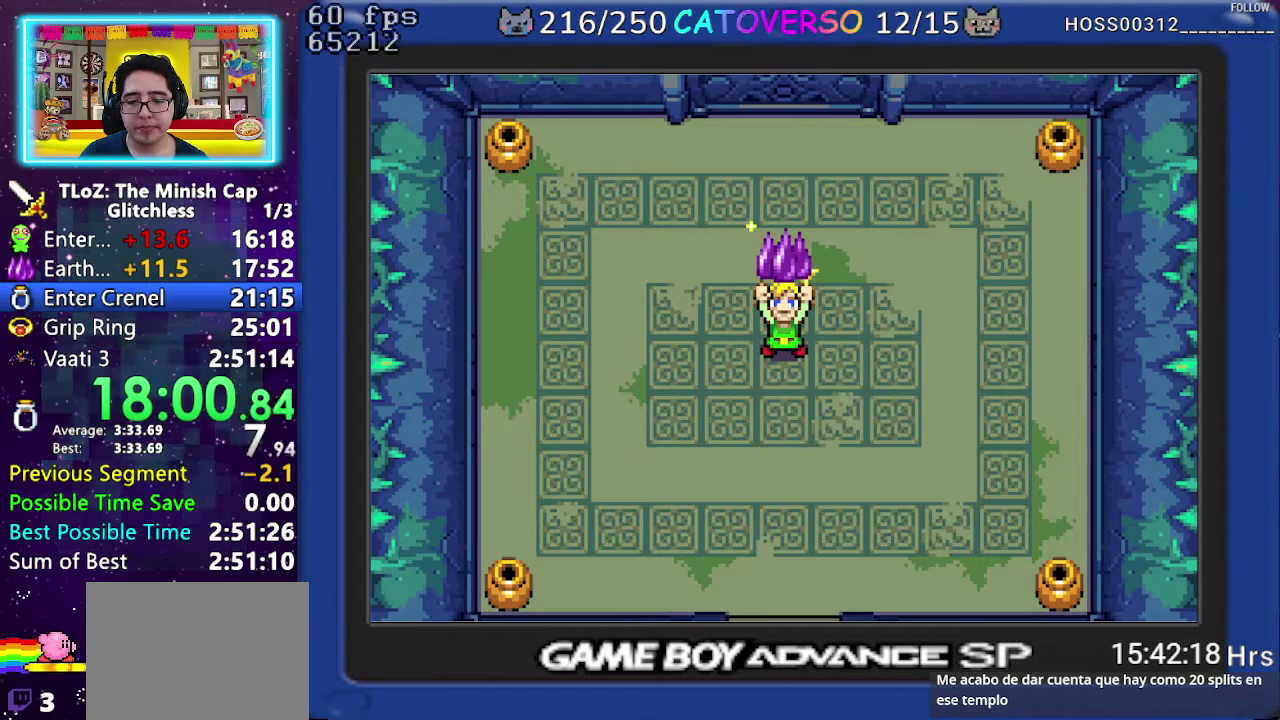
{"buttons": ["B", "DPAD_UP"]}
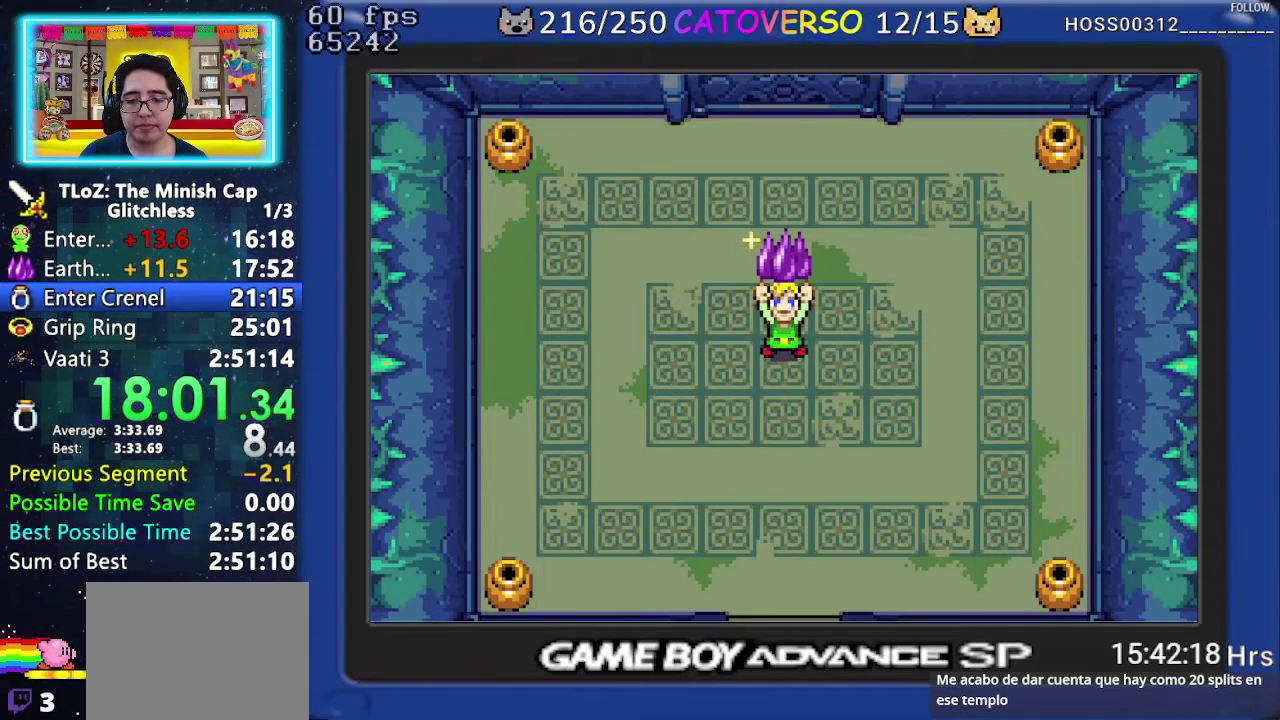
{"buttons": ["B", "DPAD_RIGHT"]}
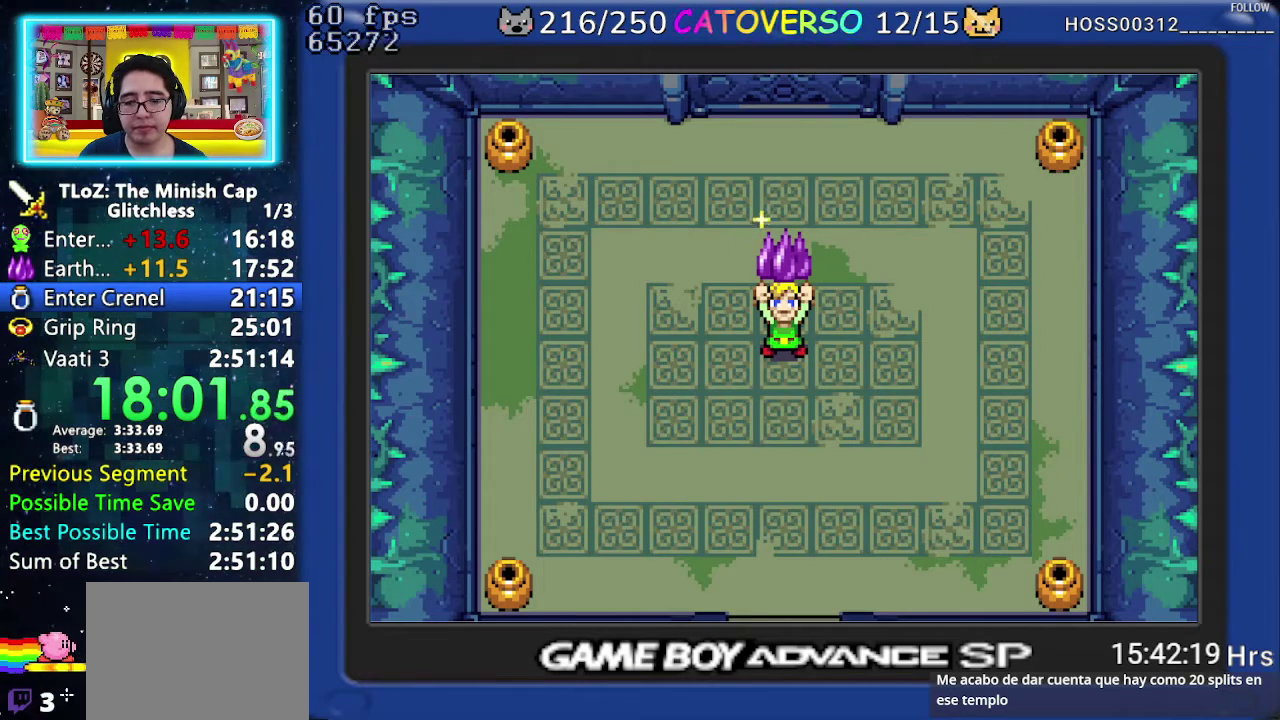
{"buttons": ["B", "DPAD_DOWN", "DPAD_LEFT"], "events": [[17, "DPAD_DOWN", "down"], [83, "DPAD_DOWN", "up"], [167, "DPAD_DOWN", "down"], [217, "DPAD_LEFT", "down"], [217, "DPAD_RIGHT", "up"], [233, "DPAD_DOWN", "up"], [267, "DPAD_LEFT", "up"], [283, "DPAD_RIGHT", "down"], [317, "DPAD_DOWN", "down"], [350, "DPAD_LEFT", "down"], [350, "DPAD_RIGHT", "up"], [367, "DPAD_DOWN", "up"], [400, "DPAD_LEFT", "up"], [433, "DPAD_RIGHT", "down"], [467, "DPAD_DOWN", "down"], [500, "DPAD_LEFT", "down"], [500, "DPAD_RIGHT", "up"]]}
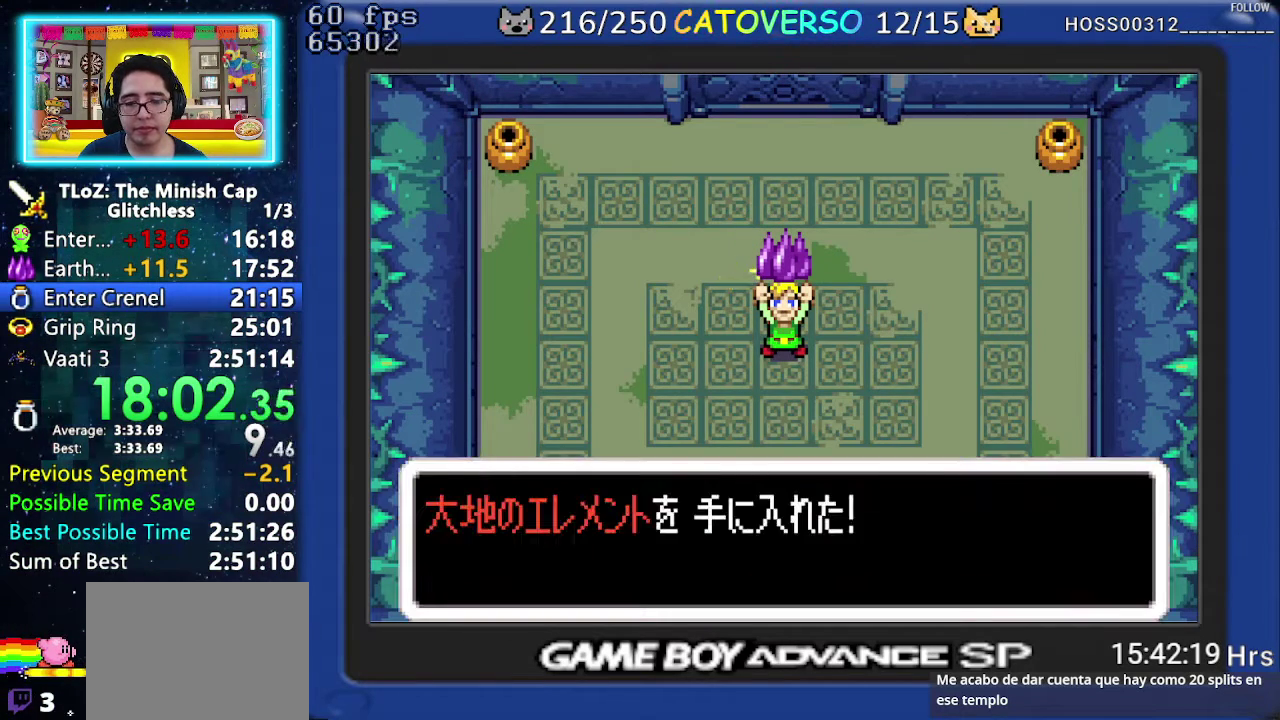
{"buttons": ["B", "DPAD_UP"]}
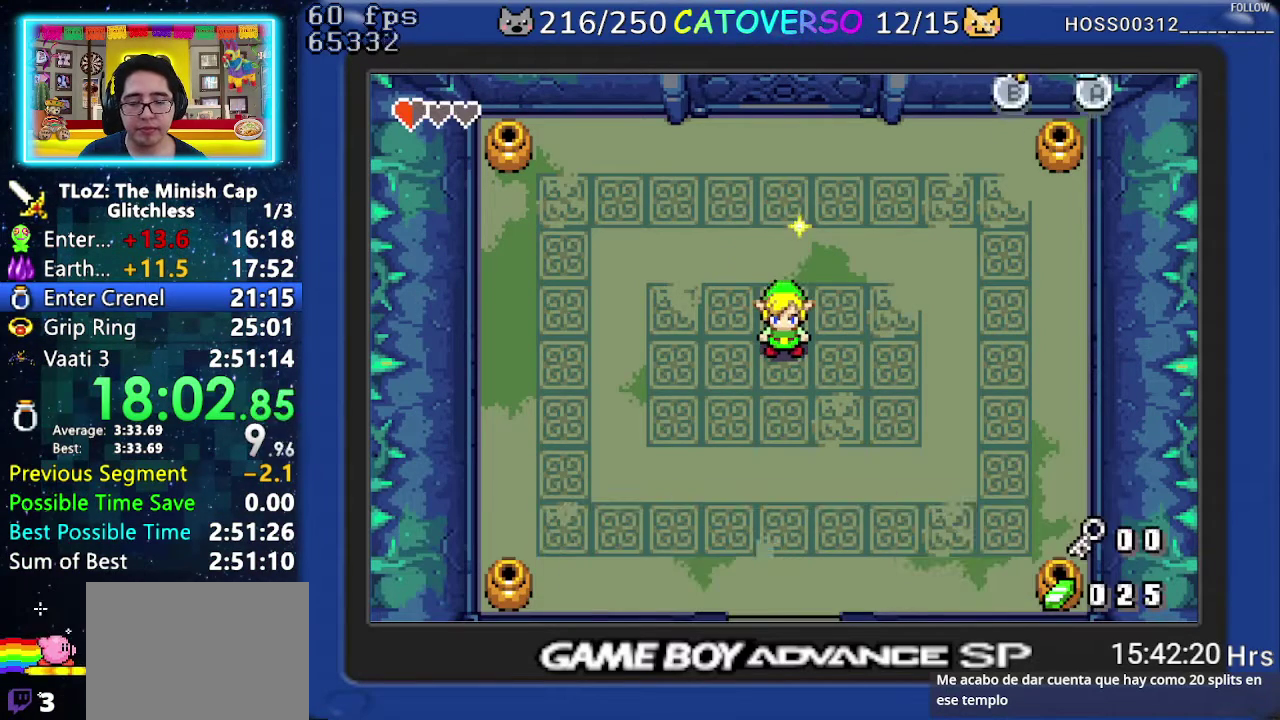
{"buttons": ["B", "DPAD_UP"], "events": []}
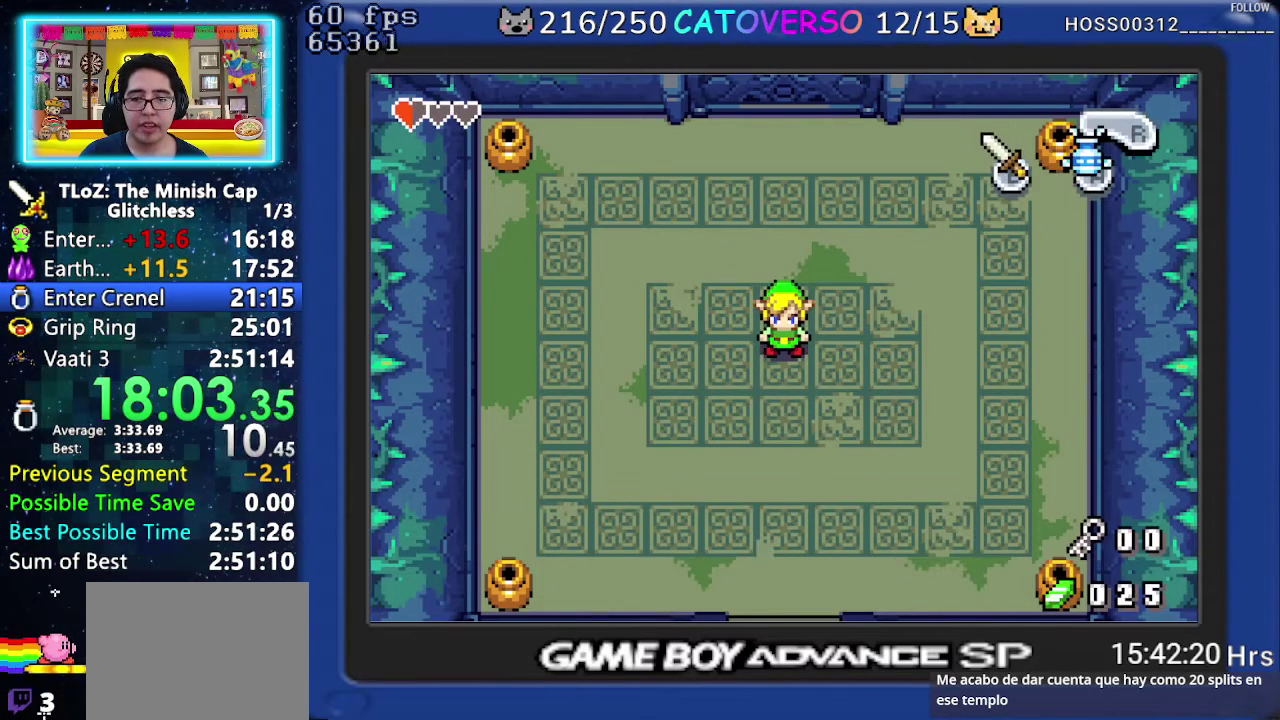
{"buttons": ["B", "DPAD_UP"], "events": []}
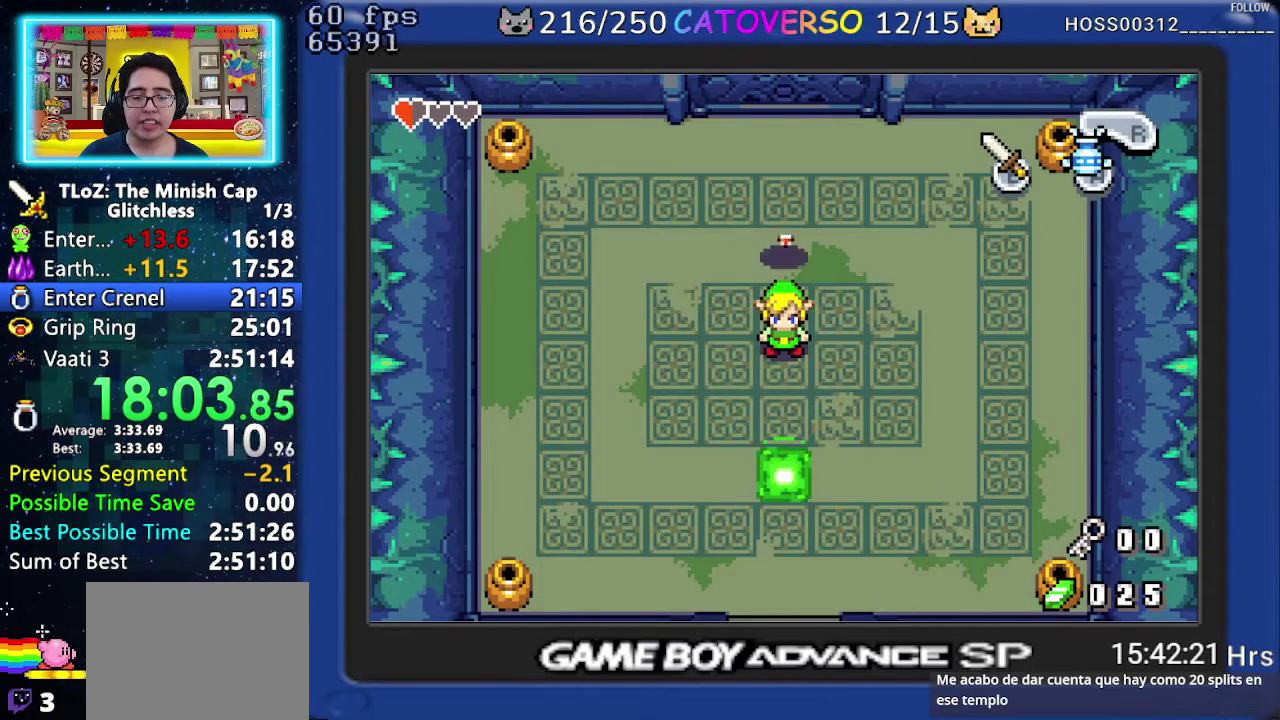
{"buttons": ["B", "DPAD_UP"], "events": []}
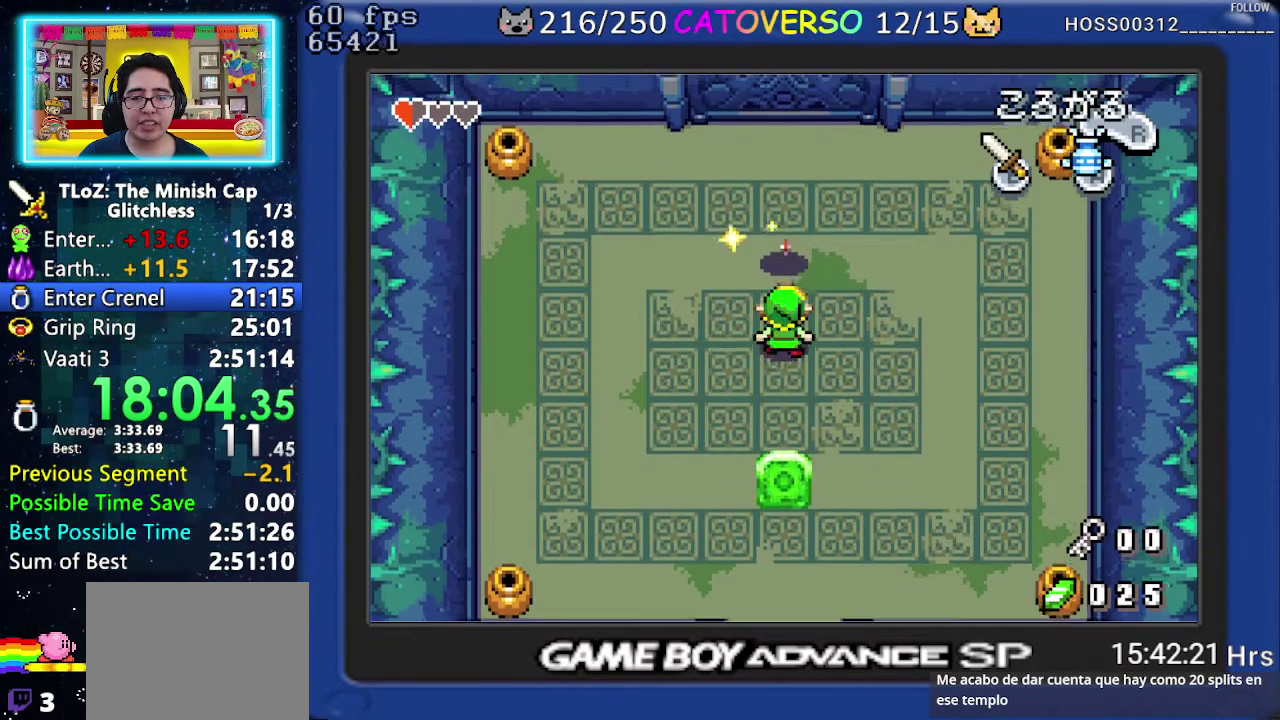
{"buttons": ["B"], "events": [[333, "DPAD_UP", "up"]]}
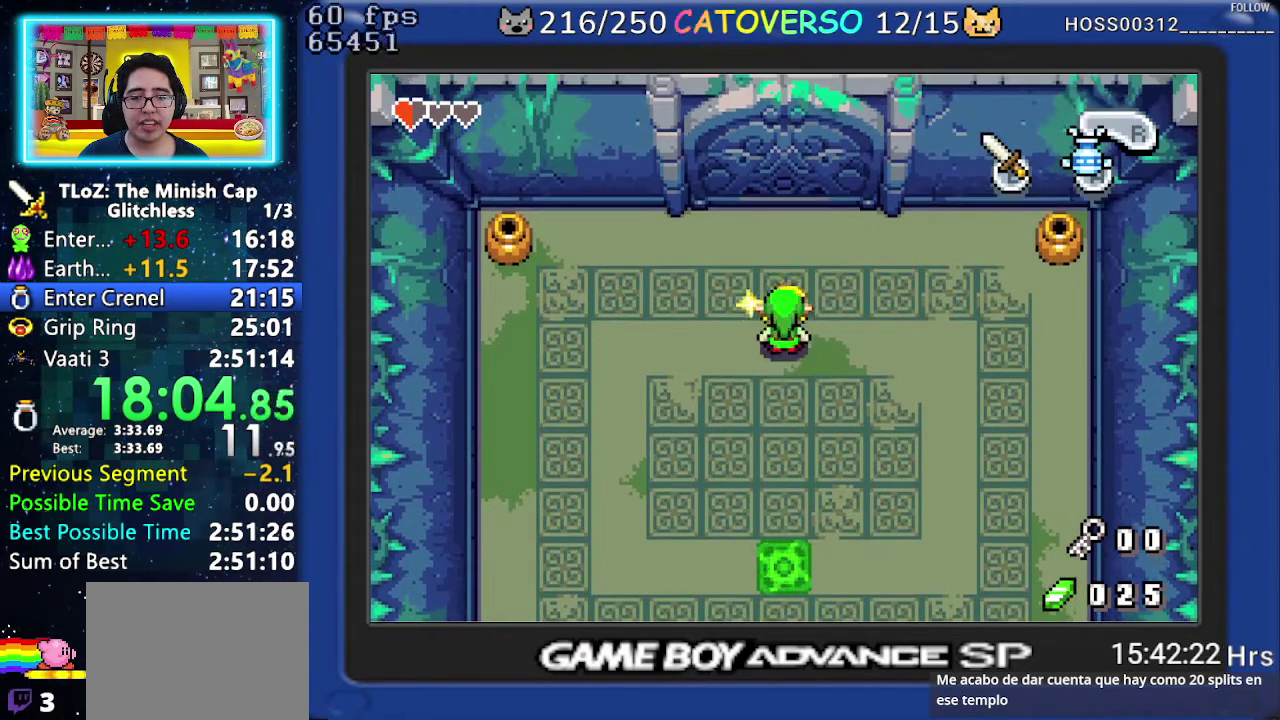
{"buttons": ["B"], "events": [[17, "DPAD_DOWN", "down"], [100, "DPAD_DOWN", "up"]]}
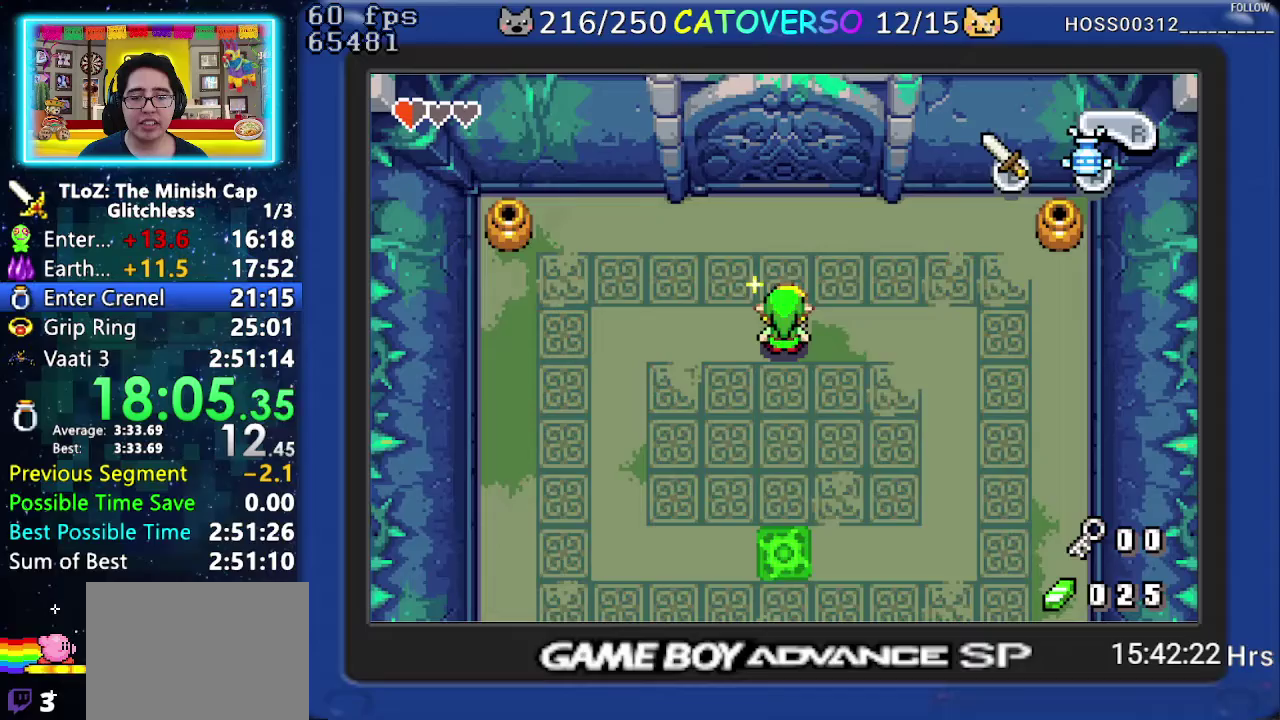
{"buttons": ["B", "DPAD_UP"], "events": [[317, "DPAD_RIGHT", "down"], [333, "DPAD_DOWN", "down"], [383, "DPAD_RIGHT", "up"], [433, "DPAD_LEFT", "down"], [467, "DPAD_DOWN", "up"], [467, "DPAD_UP", "down"], [483, "DPAD_LEFT", "up"]]}
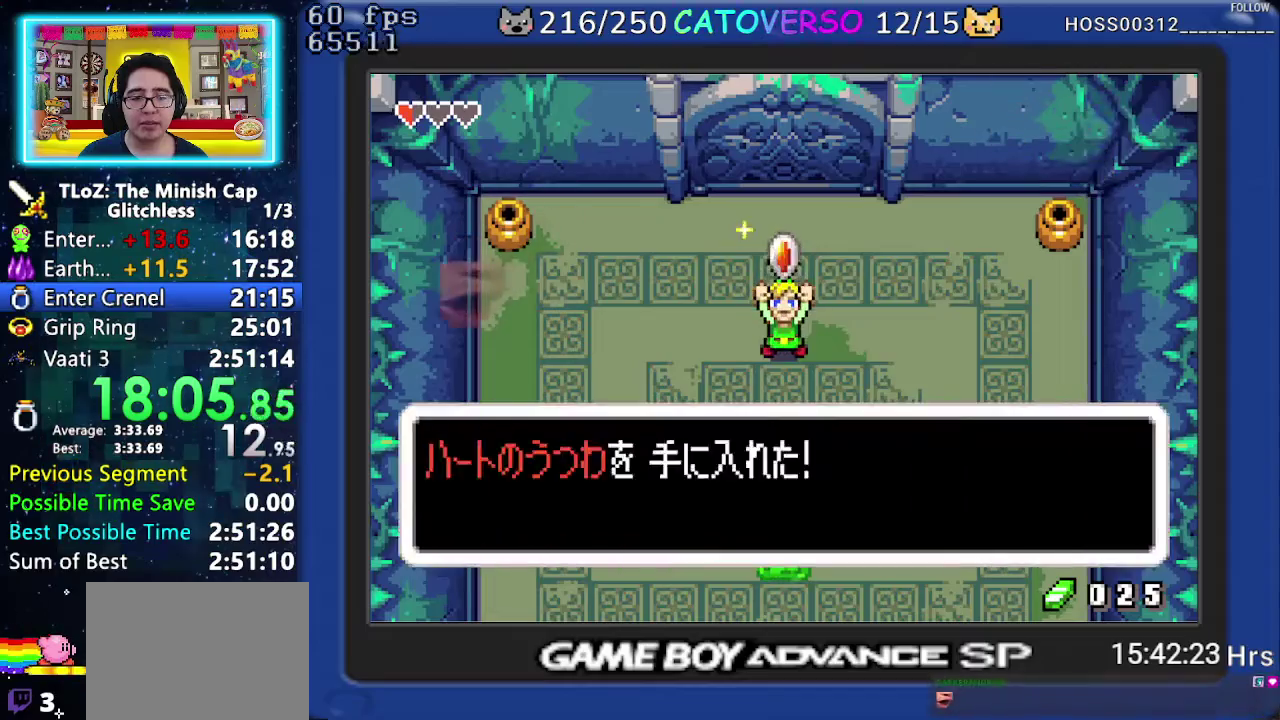
{"buttons": ["B", "R1", "DPAD_DOWN"], "events": [[17, "DPAD_DOWN", "down"], [17, "DPAD_UP", "up"], [50, "DPAD_LEFT", "down"], [117, "DPAD_DOWN", "up"], [117, "DPAD_LEFT", "up"], [117, "DPAD_UP", "down"], [167, "DPAD_DOWN", "down"], [167, "DPAD_UP", "up"], [217, "DPAD_LEFT", "down"], [267, "DPAD_DOWN", "up"], [267, "DPAD_LEFT", "up"], [267, "DPAD_UP", "down"], [317, "DPAD_DOWN", "down"], [317, "DPAD_UP", "up"], [450, "R1", "down"]]}
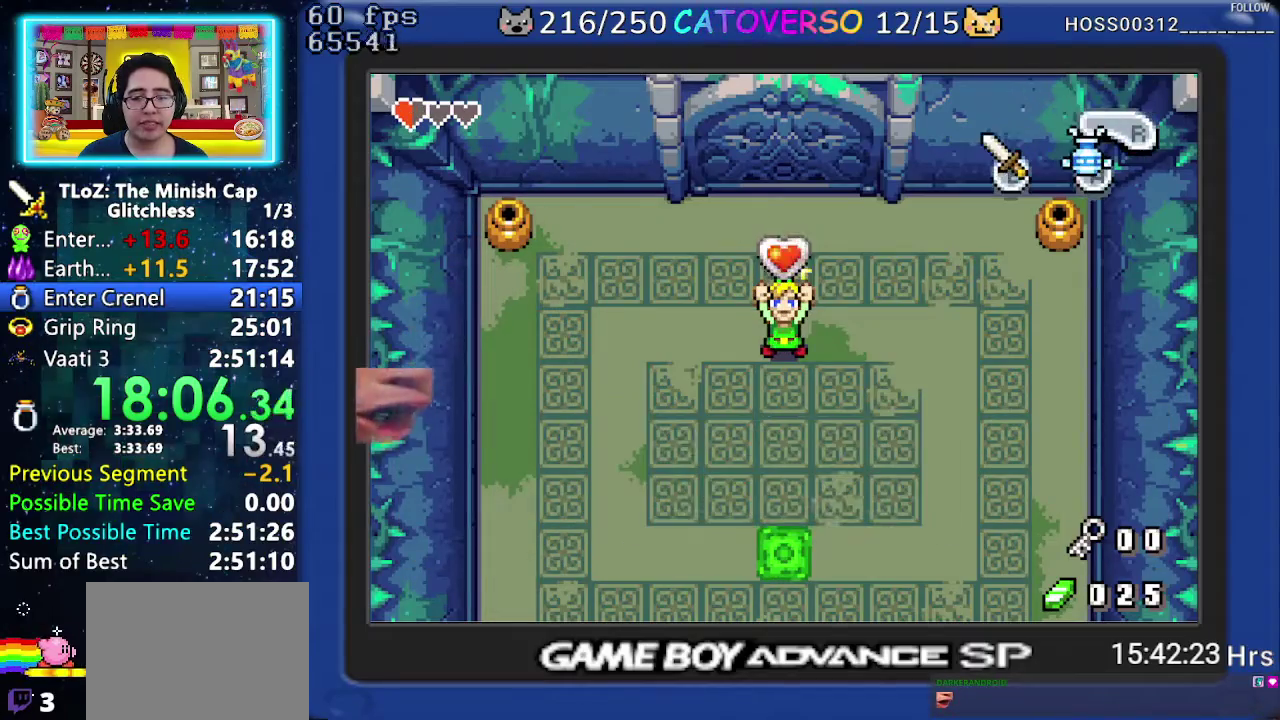
{"buttons": ["B", "DPAD_DOWN"], "events": [[33, "R1", "up"], [117, "R1", "down"], [183, "R1", "up"], [250, "R1", "down"], [350, "R1", "up"], [400, "R1", "down"], [467, "R1", "up"]]}
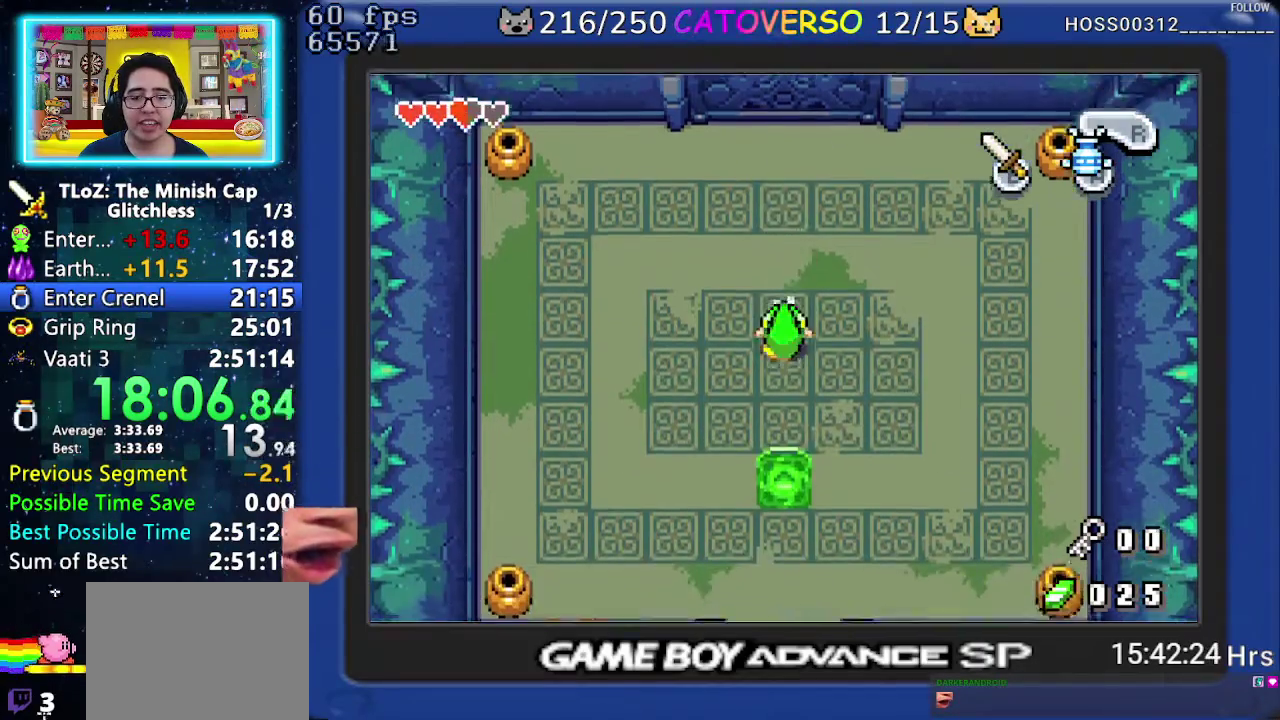
{"buttons": ["A", "B"], "events": [[33, "R1", "down"], [100, "R1", "up"], [183, "R1", "down"], [233, "A", "down"], [283, "R1", "up"], [383, "SELECT", "down"], [467, "DPAD_DOWN", "up"], [483, "SELECT", "up"]]}
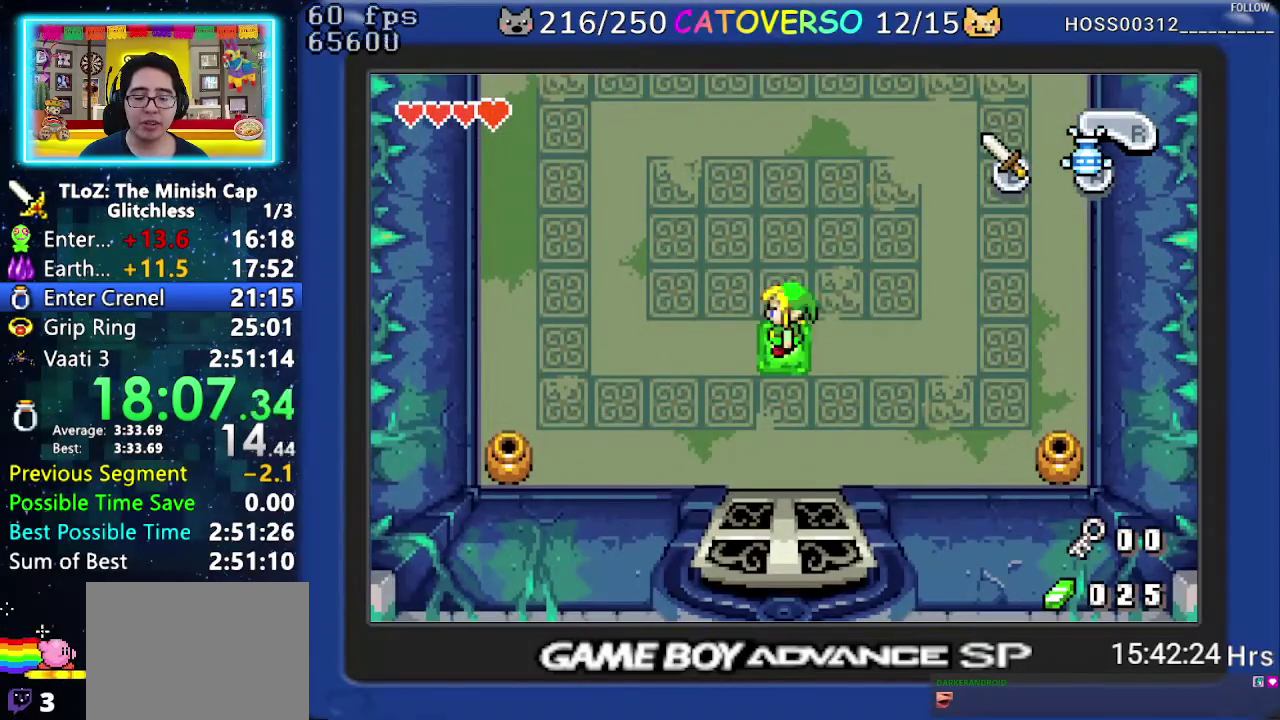
{"buttons": ["B"], "events": [[83, "A", "up"], [100, "HOME", "down"], [500, "HOME", "up"]]}
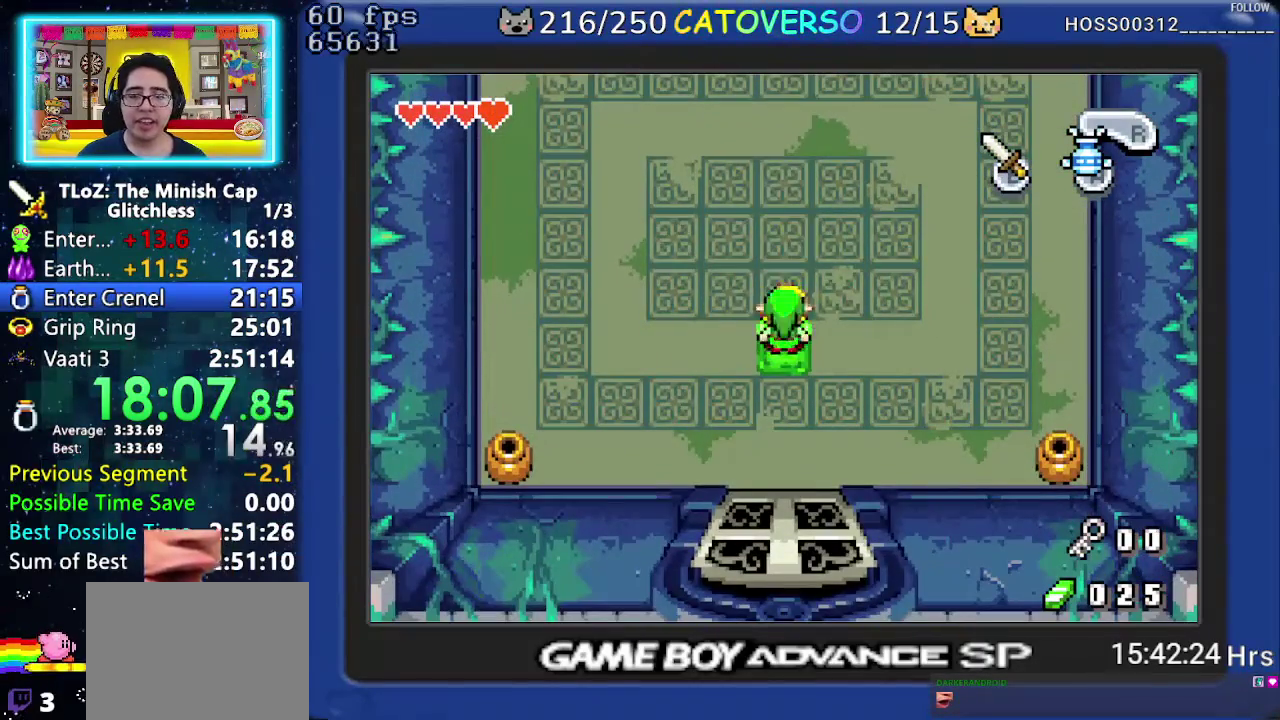
{"buttons": ["B"], "events": []}
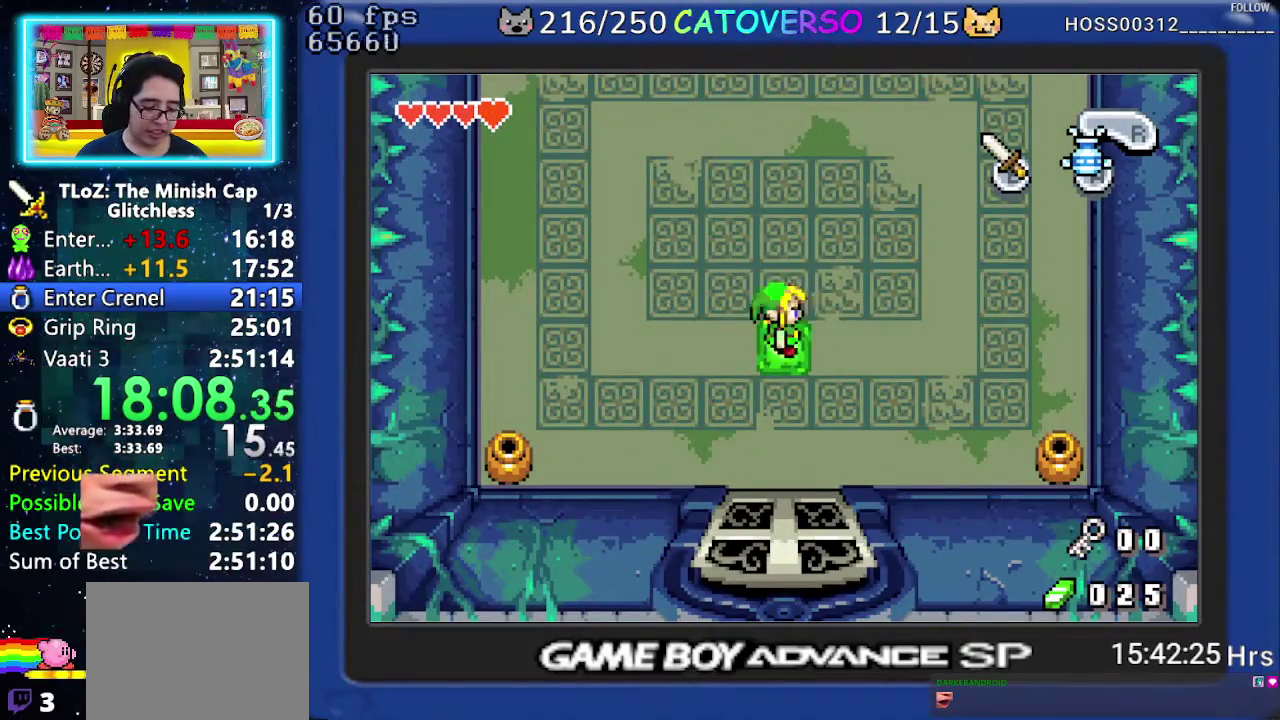
{"buttons": ["B"], "events": []}
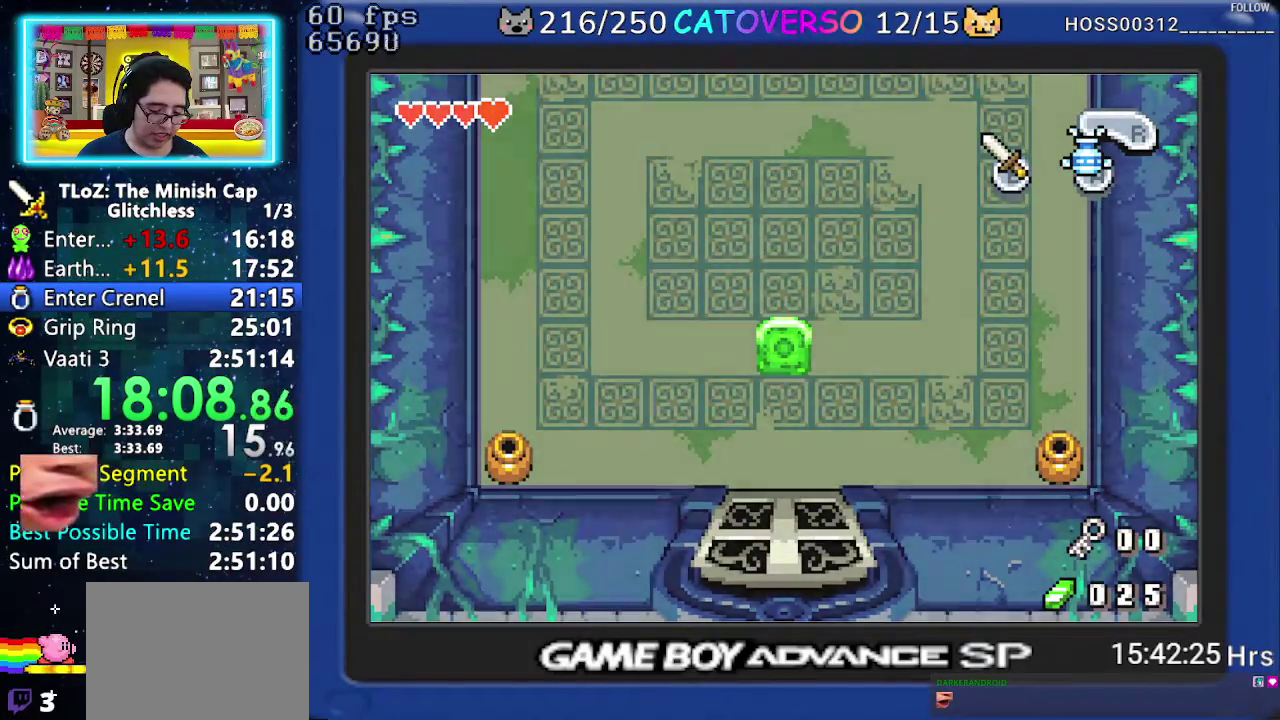
{"buttons": ["B"], "events": []}
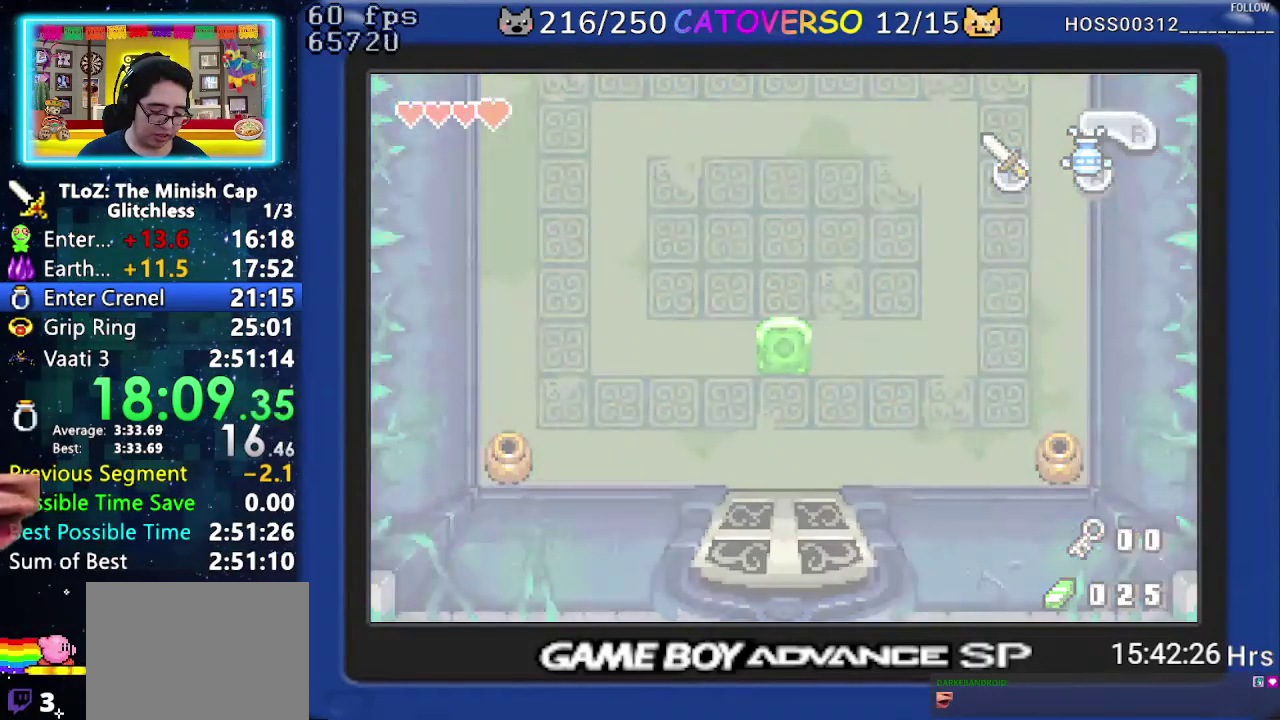
{"buttons": ["B"], "events": []}
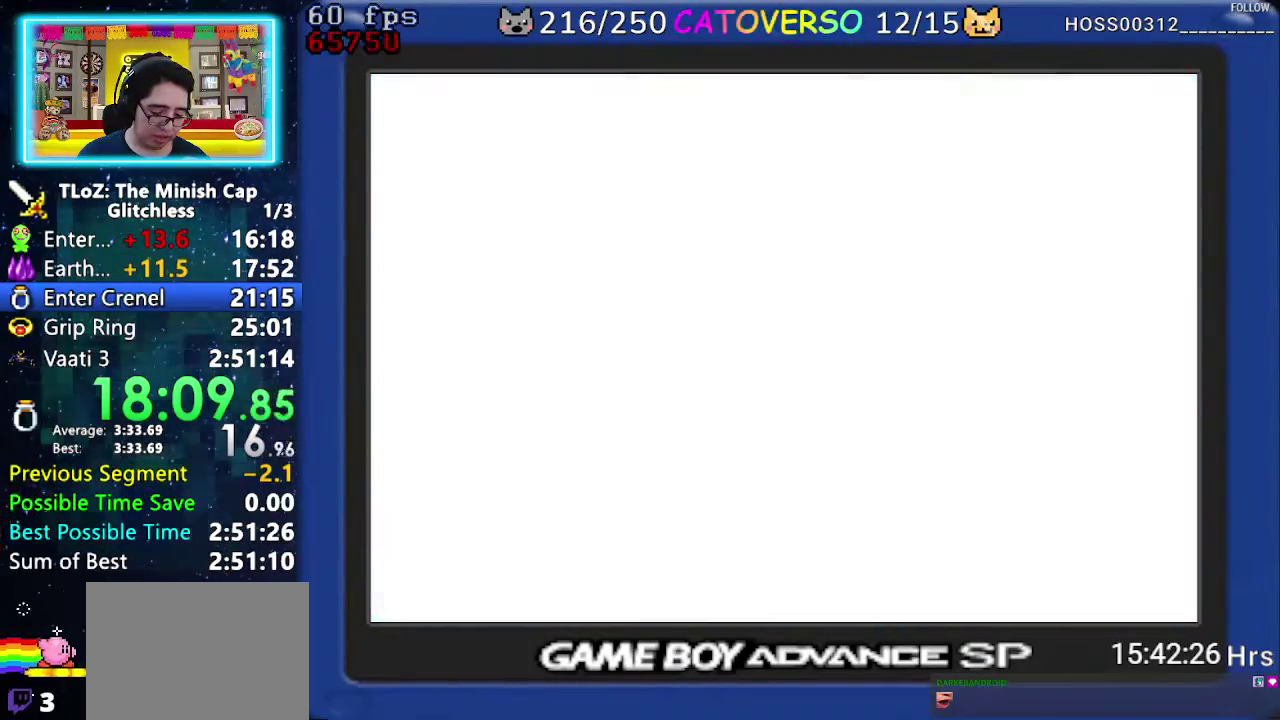
{"buttons": ["B"], "events": []}
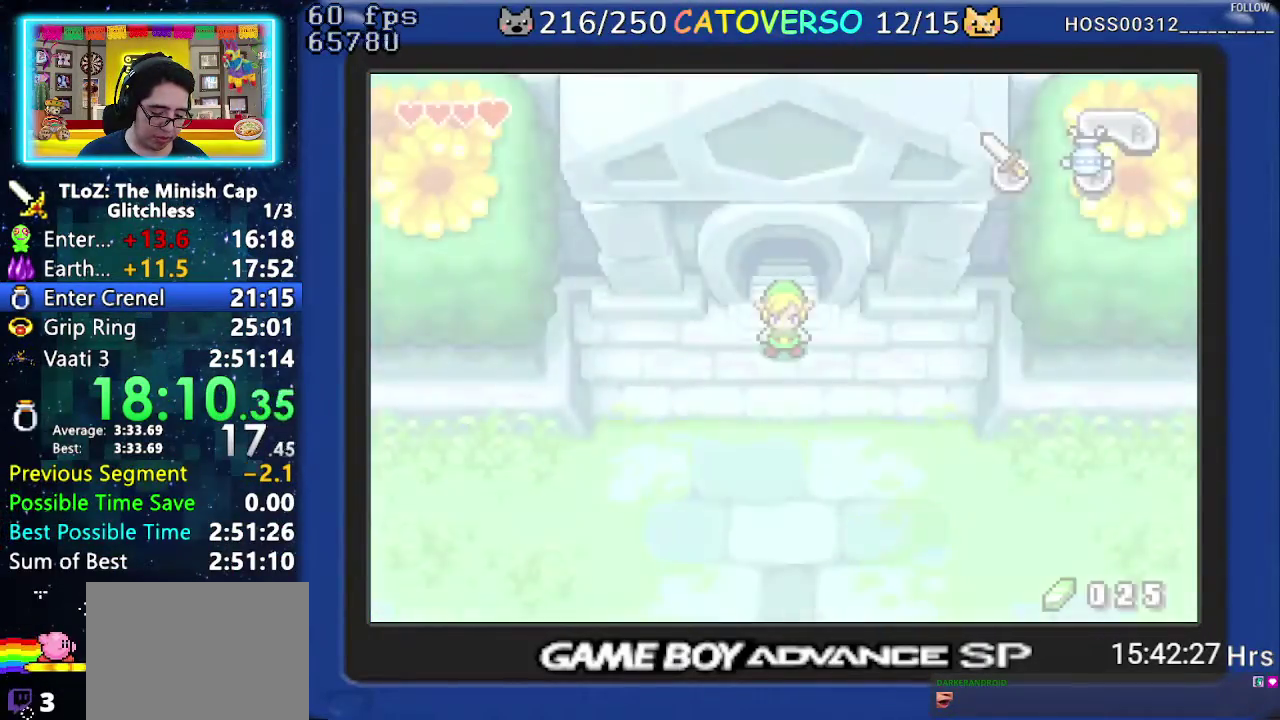
{"buttons": ["B"], "events": []}
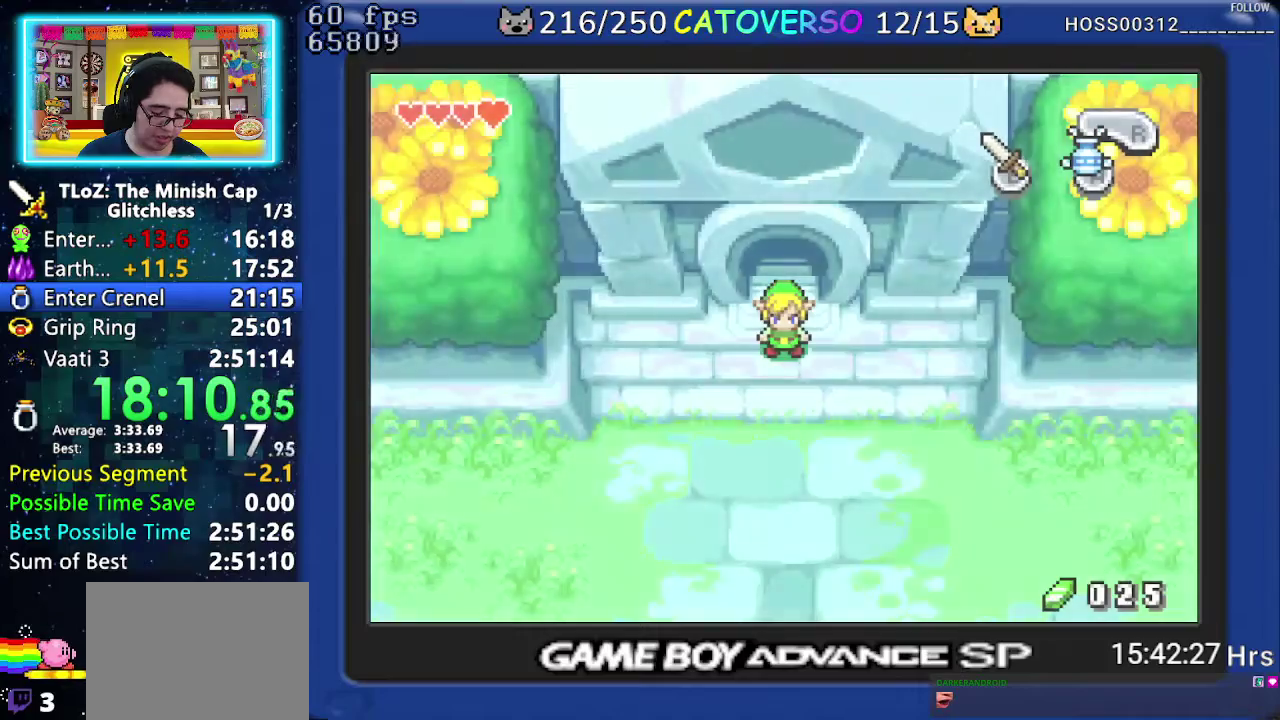
{"buttons": ["B"], "events": []}
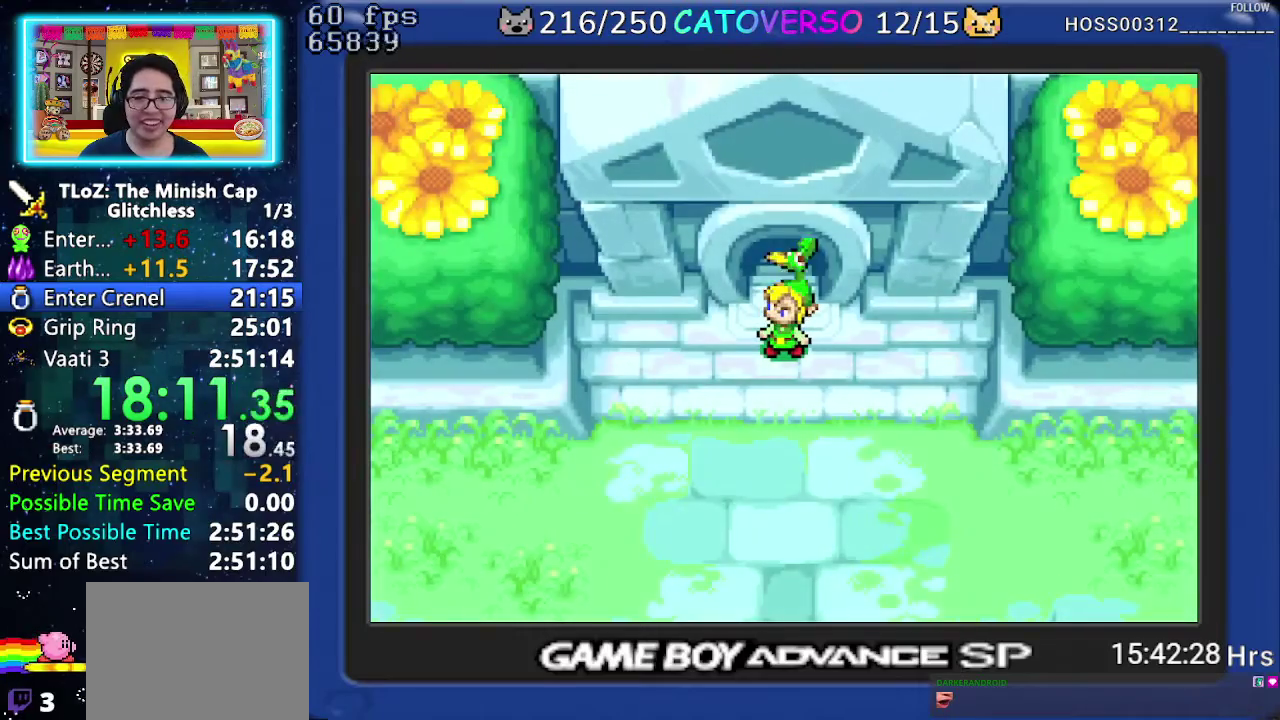
{"buttons": ["B"], "events": [[100, "DPAD_DOWN", "down"], [250, "R1", "down"], [317, "R1", "up"], [350, "DPAD_DOWN", "up"], [417, "DPAD_UP", "down"], [500, "DPAD_UP", "up"]]}
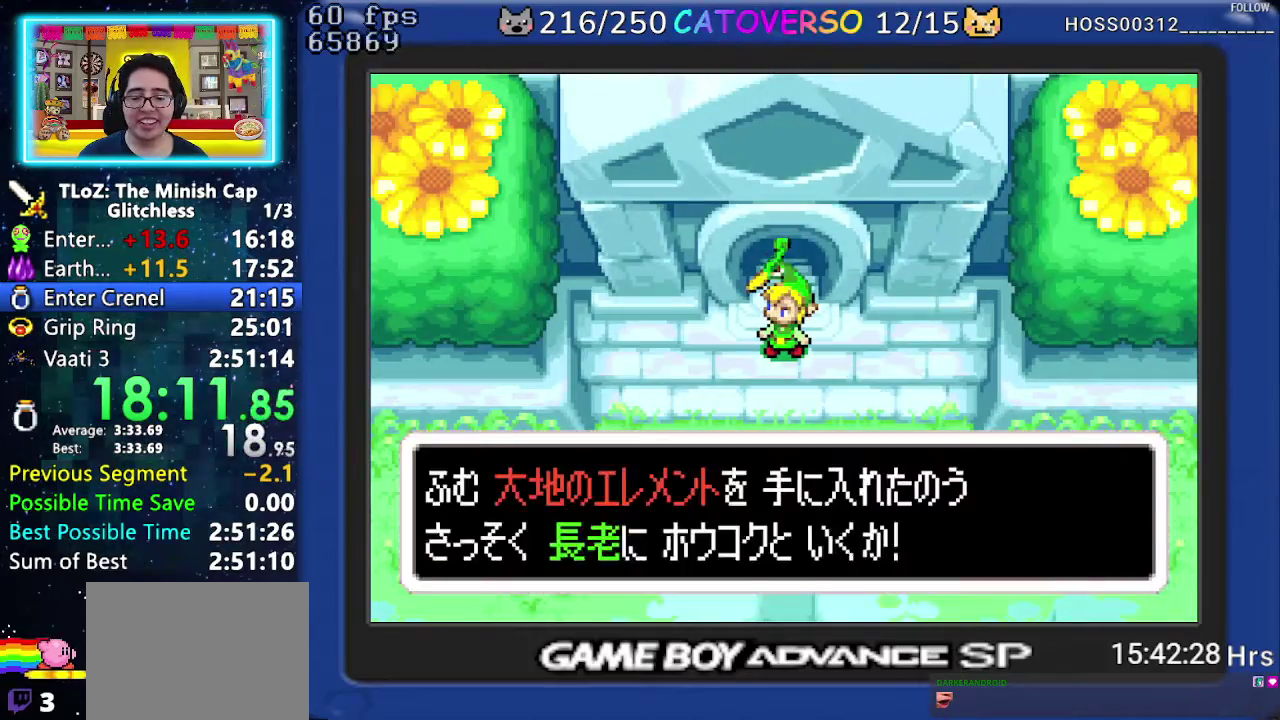
{"buttons": ["B", "R1", "DPAD_DOWN"], "events": [[17, "DPAD_LEFT", "down"], [83, "DPAD_LEFT", "up"], [117, "DPAD_DOWN", "down"], [167, "DPAD_LEFT", "down"], [217, "DPAD_LEFT", "up"], [283, "DPAD_LEFT", "down"], [350, "DPAD_DOWN", "up"], [350, "DPAD_LEFT", "up"], [417, "DPAD_DOWN", "down"], [483, "R1", "down"]]}
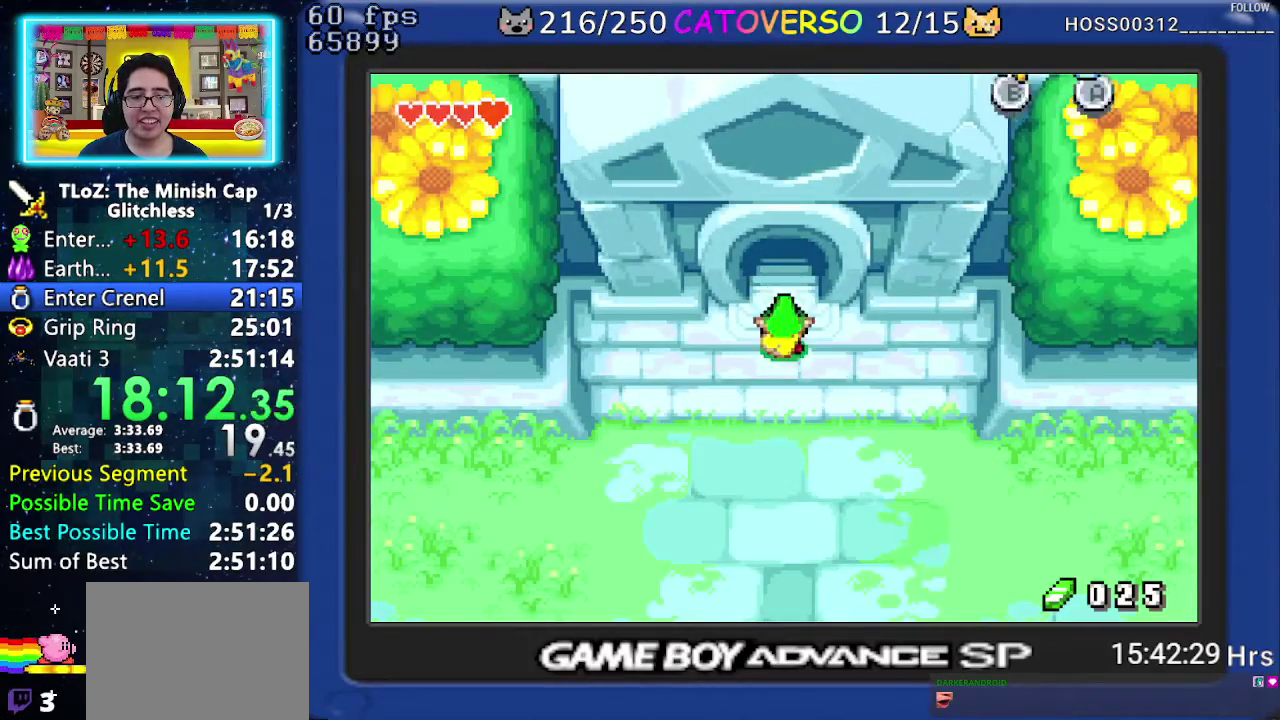
{"buttons": ["B", "R1", "DPAD_DOWN"], "events": [[33, "R1", "up"], [117, "R1", "down"], [167, "R1", "up"], [250, "R1", "down"], [333, "R1", "up"], [483, "R1", "down"]]}
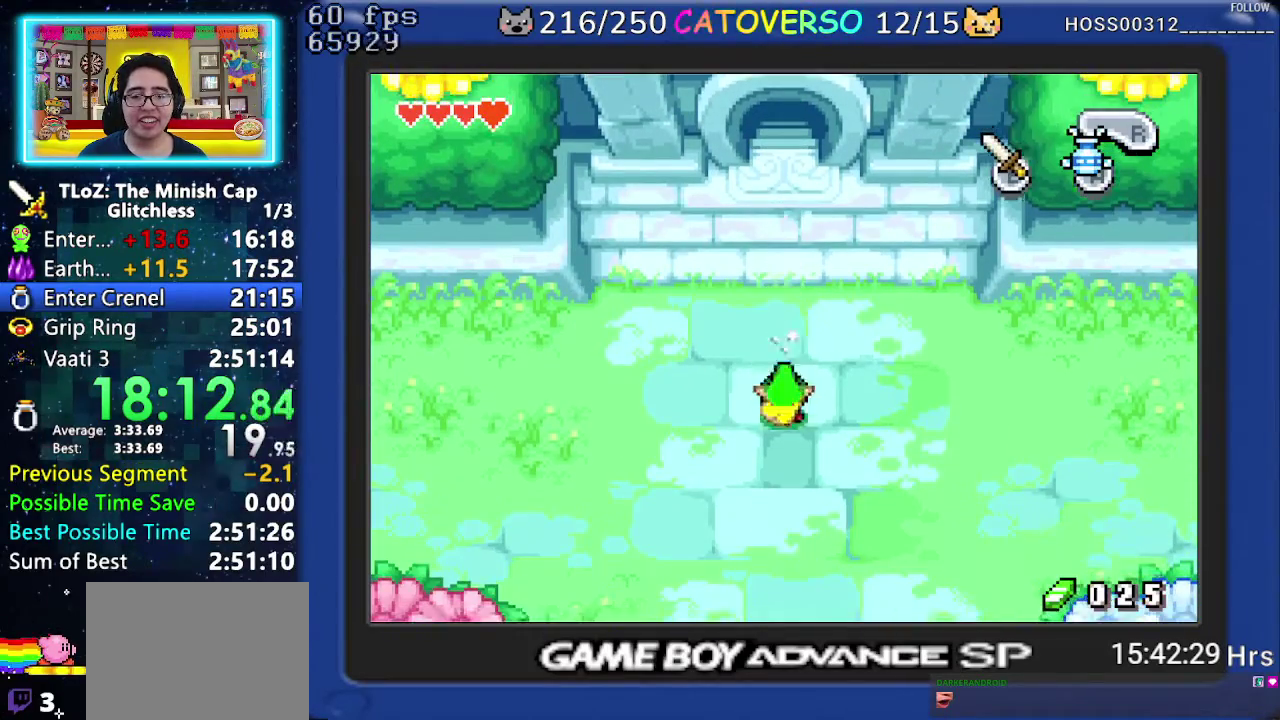
{"buttons": ["B", "DPAD_DOWN"], "events": [[200, "R1", "up"]]}
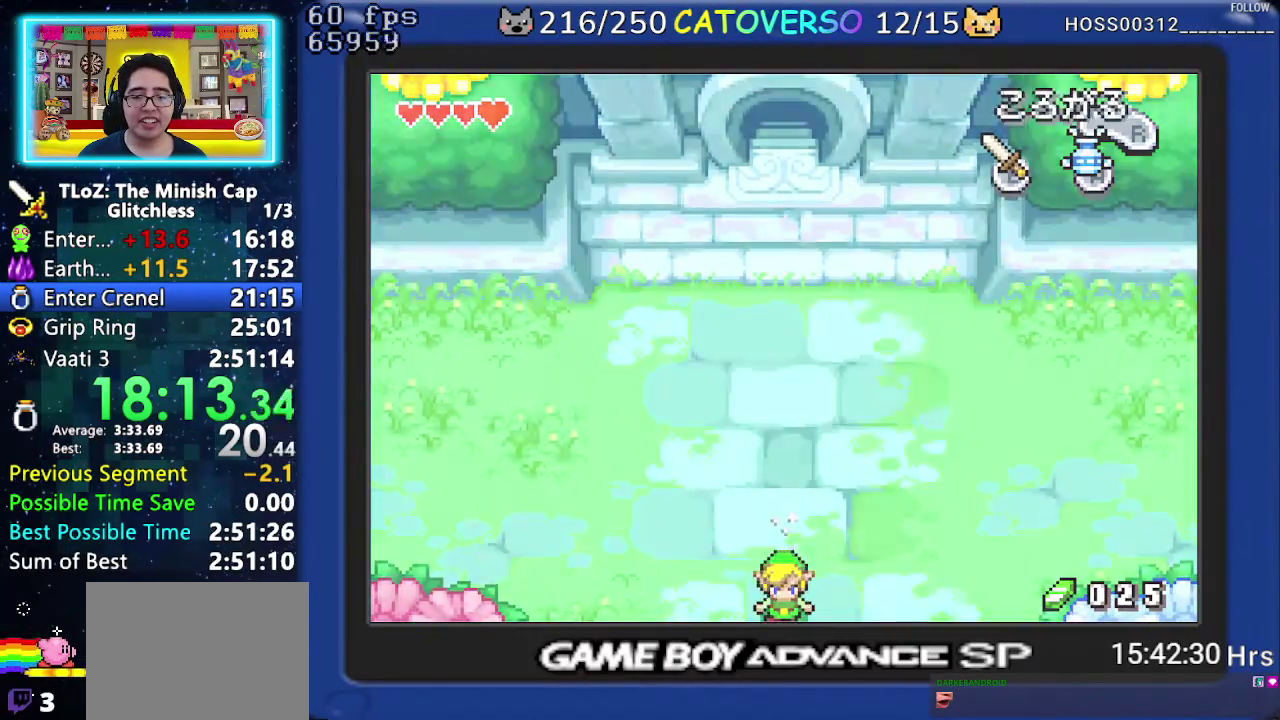
{"buttons": ["B", "DPAD_DOWN"], "events": [[117, "R1", "down"], [183, "R1", "up"], [417, "R1", "down"], [483, "R1", "up"]]}
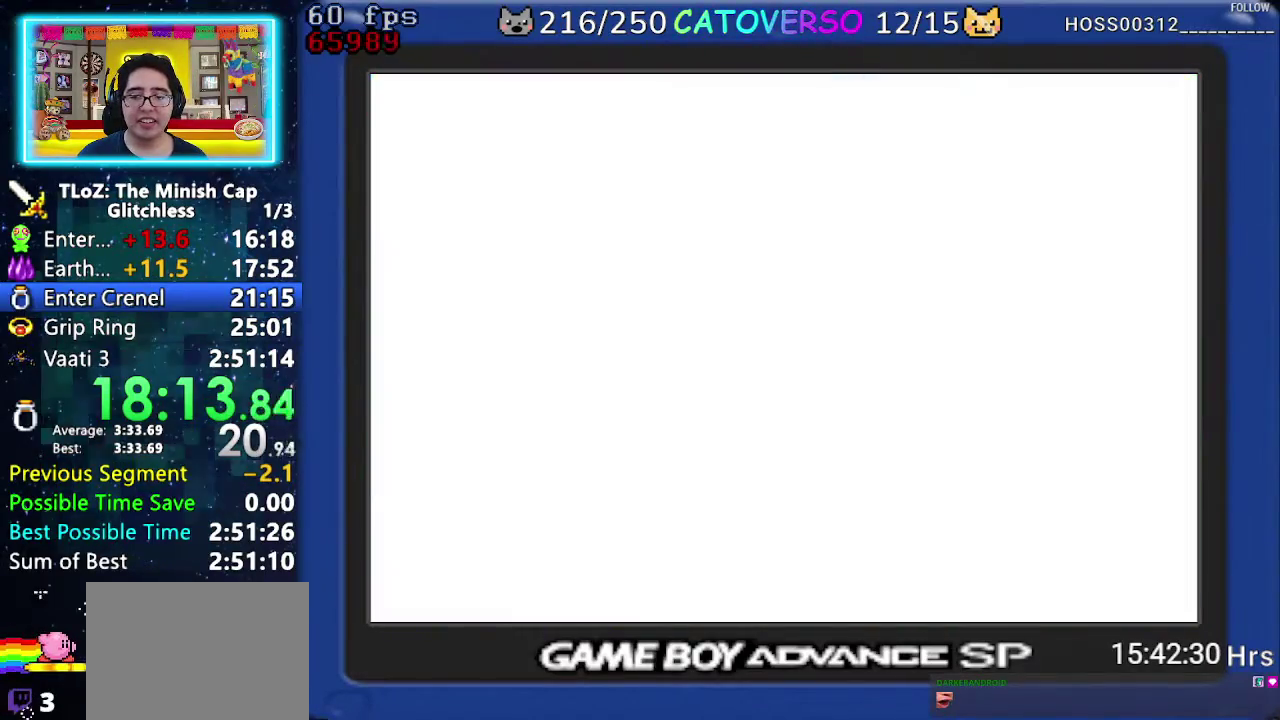
{"buttons": ["B", "R1", "DPAD_DOWN"], "events": [[50, "R1", "down"], [267, "R1", "up"], [350, "R1", "down"], [417, "R1", "up"], [483, "R1", "down"]]}